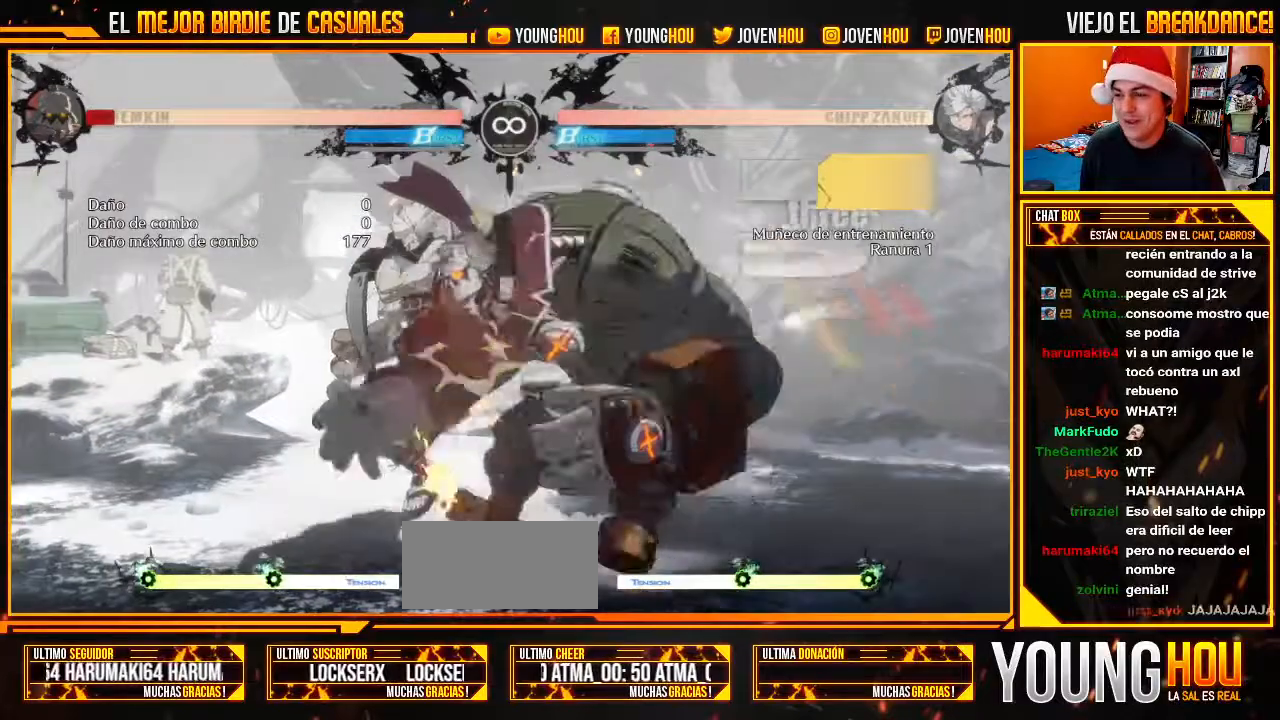
Gameplay with a controller (arcade stick); each line is a JSON object with the inputs held at the frame after it (dt_ms = milliseconds from this image to that frame). "events" lists button and stick changes between this image and that frame as [ms after this image, input, new state], when the widget could be followed in between. Not read: L3 R3.
{"dt_ms": 500, "buttons": [], "left_stick": "center", "events": [[232, "left_stick", "center"]]}
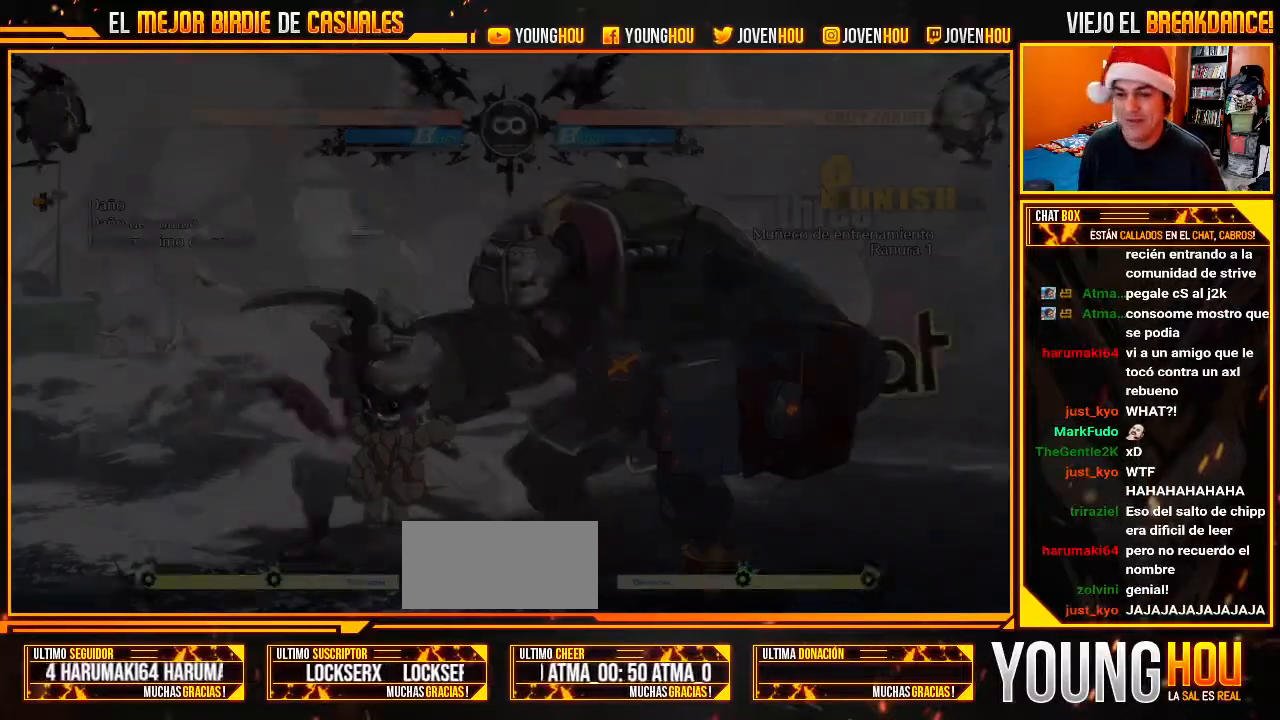
{"dt_ms": 500, "buttons": [], "left_stick": "center", "events": [[232, "left_stick", "right"], [375, "L1", "down"], [393, "left_stick", "center"], [446, "L1", "up"]]}
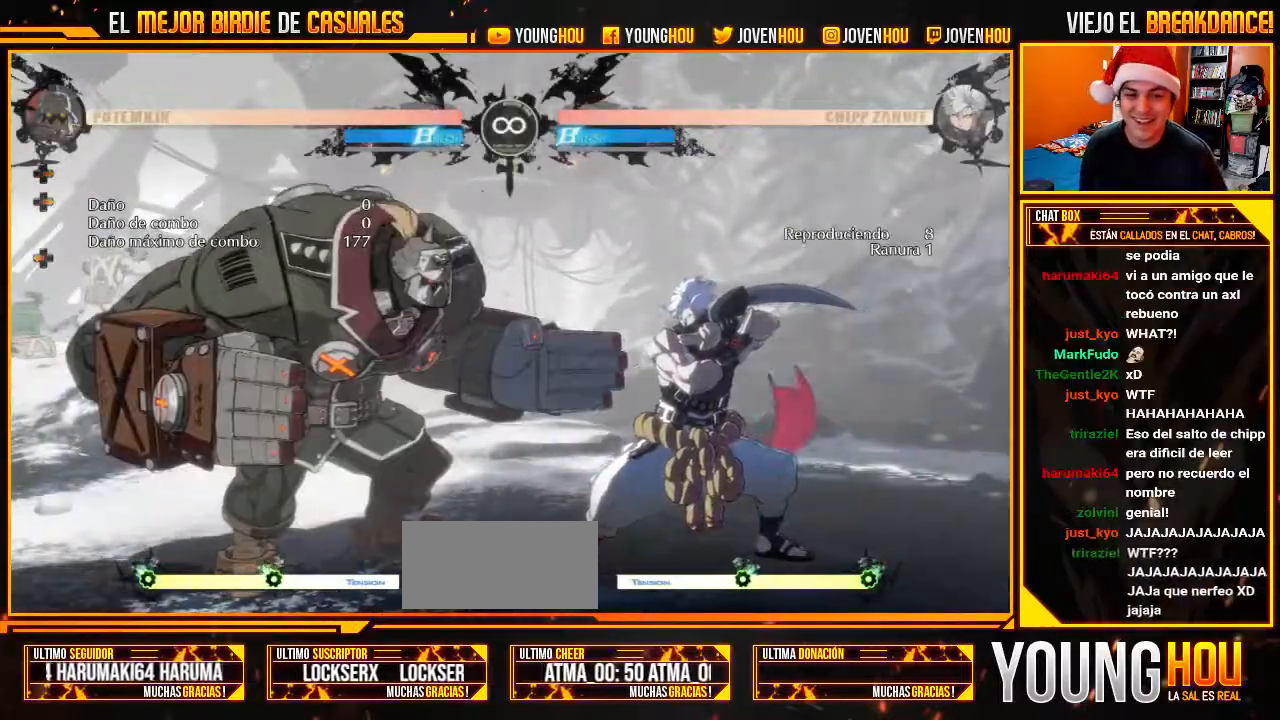
{"dt_ms": 1000, "buttons": ["TRIANGLE"], "left_stick": "center"}
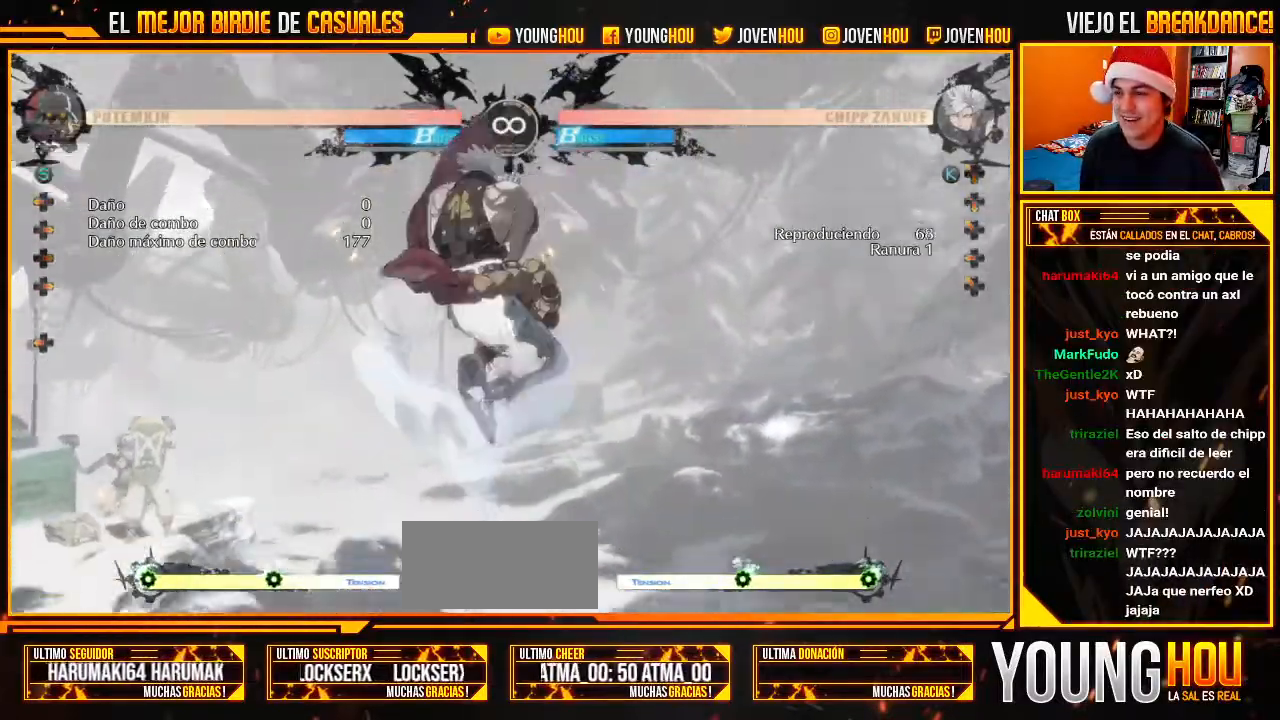
{"dt_ms": 1000, "buttons": [], "left_stick": "center"}
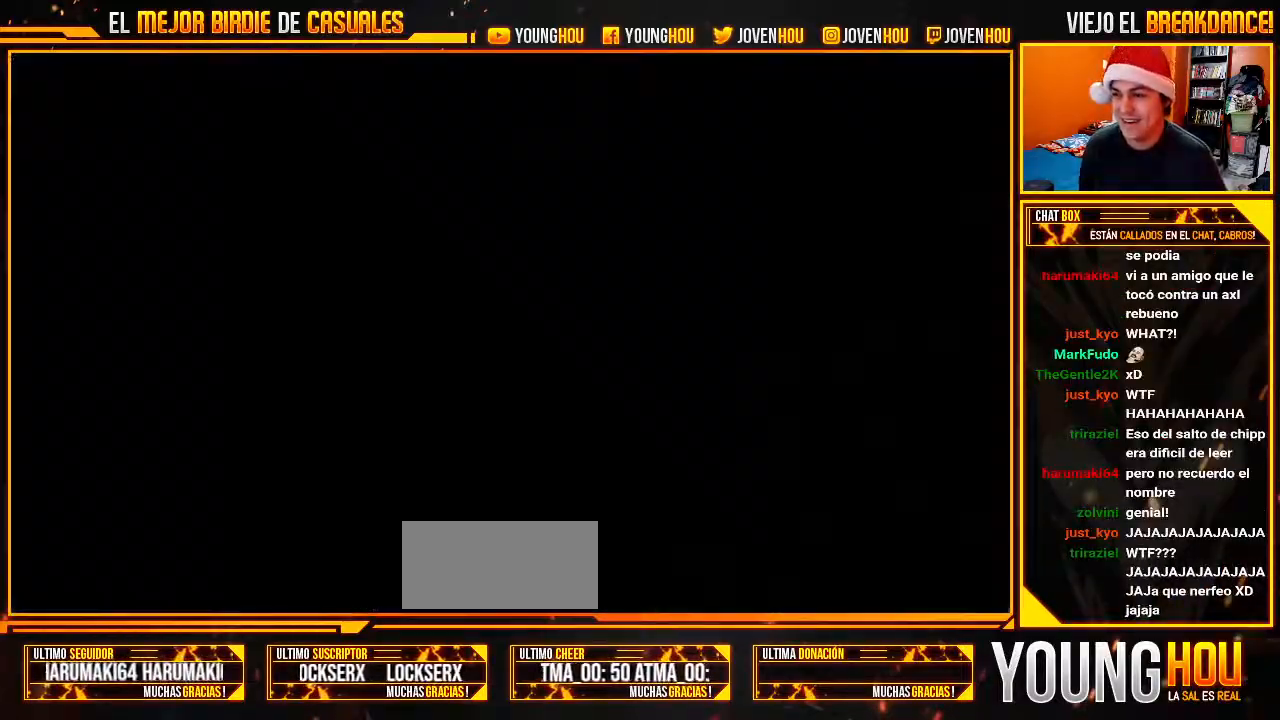
{"dt_ms": 500, "buttons": [], "left_stick": "right", "events": [[214, "L1", "down"], [268, "L1", "up"], [411, "left_stick", "right"]]}